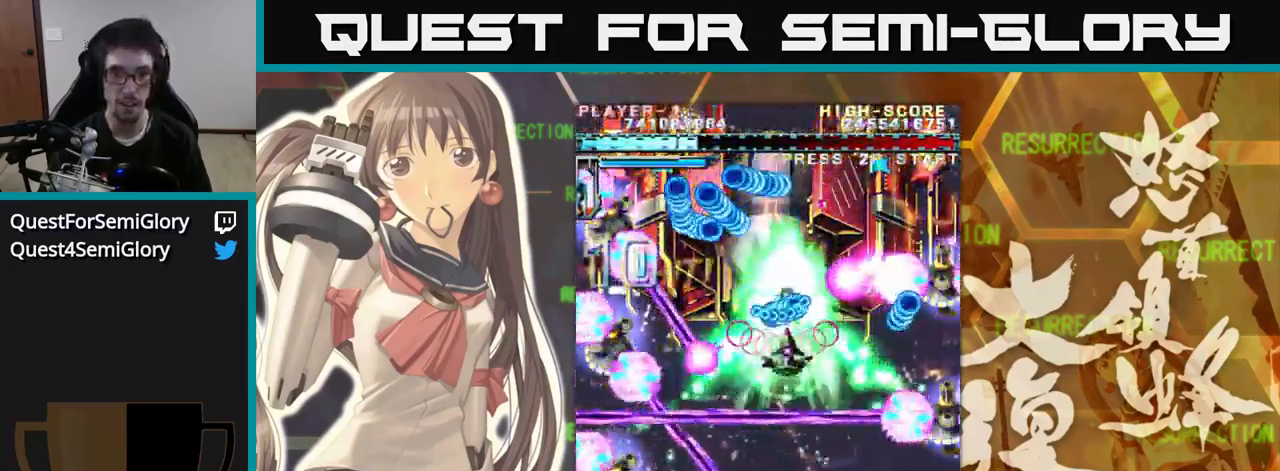
Gameplay with a controller (arcade stick); each line is a JSON object with the inputs held at the frame after it. "events" lists button and stick changes between this image and that frame as [ms after this image, input, new state], when the widget could be followed in between. Not read: L3 R3.
{"buttons": [], "left_stick": "left", "events": [[84, "left_stick", "right"], [367, "left_stick", "center"], [484, "left_stick", "left"]]}
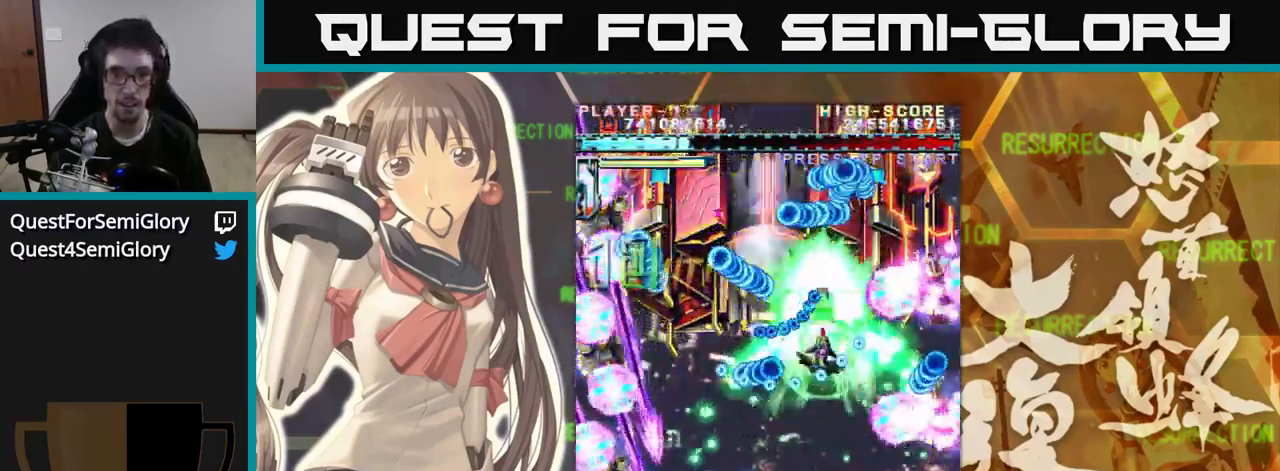
{"buttons": [], "left_stick": "down", "events": [[150, "left_stick", "down"]]}
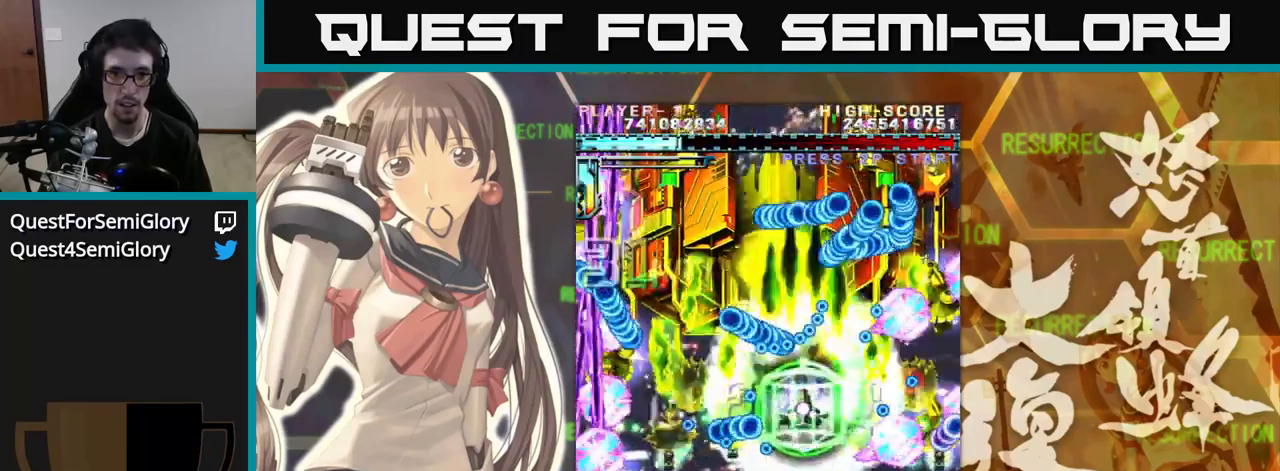
{"buttons": [], "left_stick": "up", "events": [[250, "left_stick", "left"], [383, "left_stick", "down"], [500, "left_stick", "up"]]}
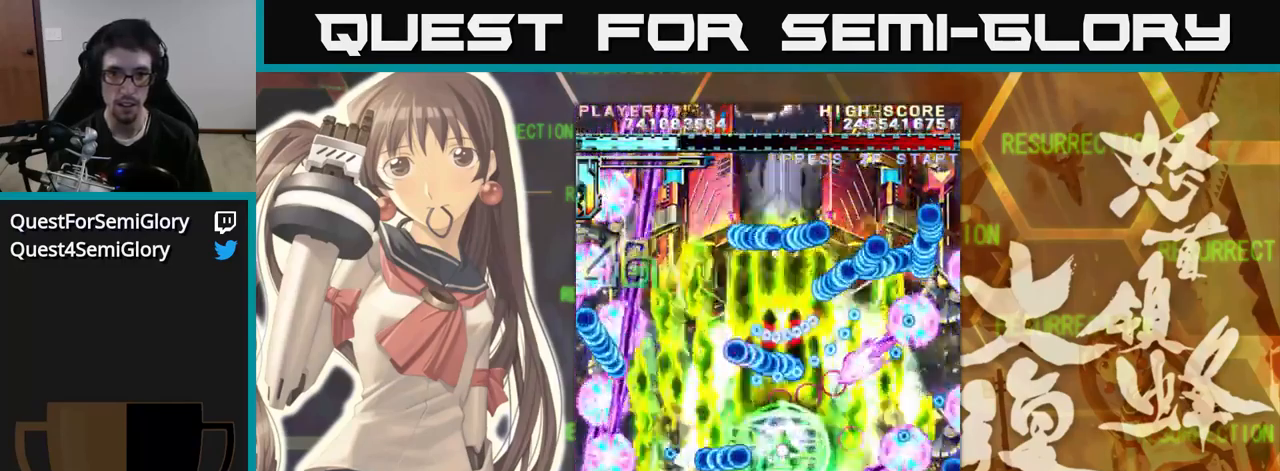
{"buttons": [], "left_stick": "right", "events": [[150, "left_stick", "down"], [350, "left_stick", "left"], [416, "left_stick", "center"], [500, "left_stick", "right"]]}
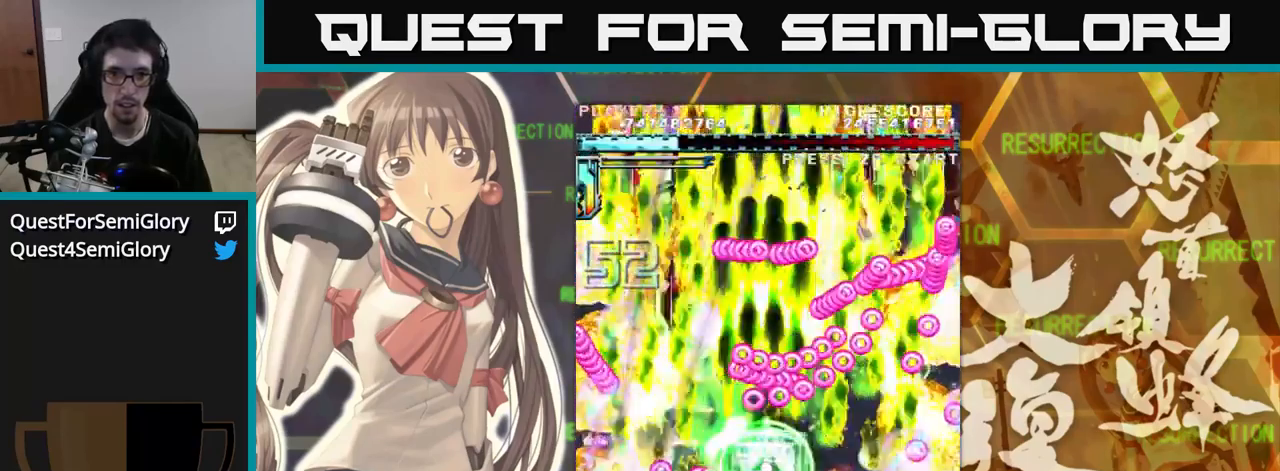
{"buttons": [], "left_stick": "up", "events": [[116, "left_stick", "left"], [183, "left_stick", "up"]]}
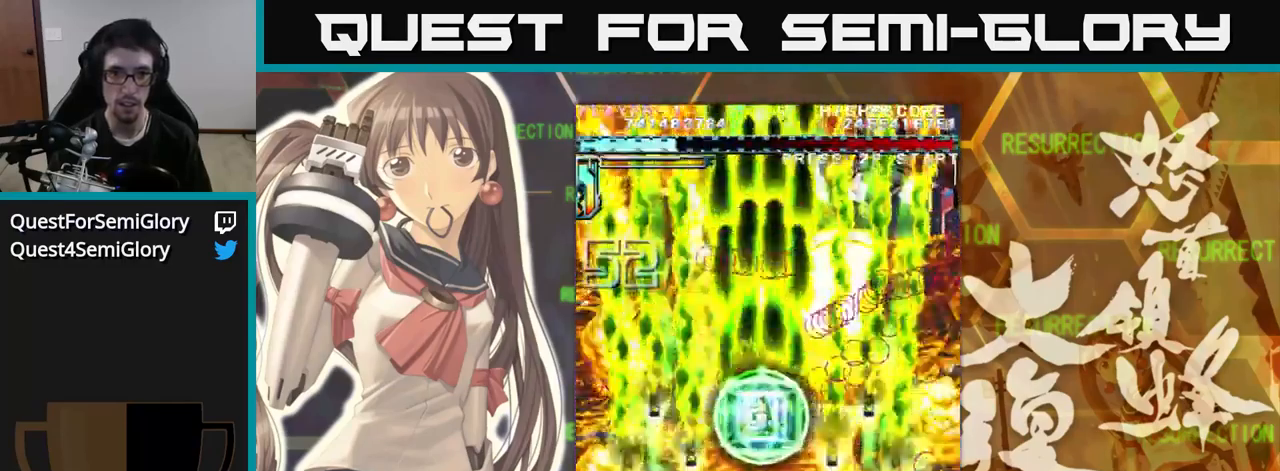
{"buttons": [], "left_stick": "down", "events": [[33, "left_stick", "center"], [100, "left_stick", "right"], [250, "left_stick", "center"], [400, "left_stick", "down"]]}
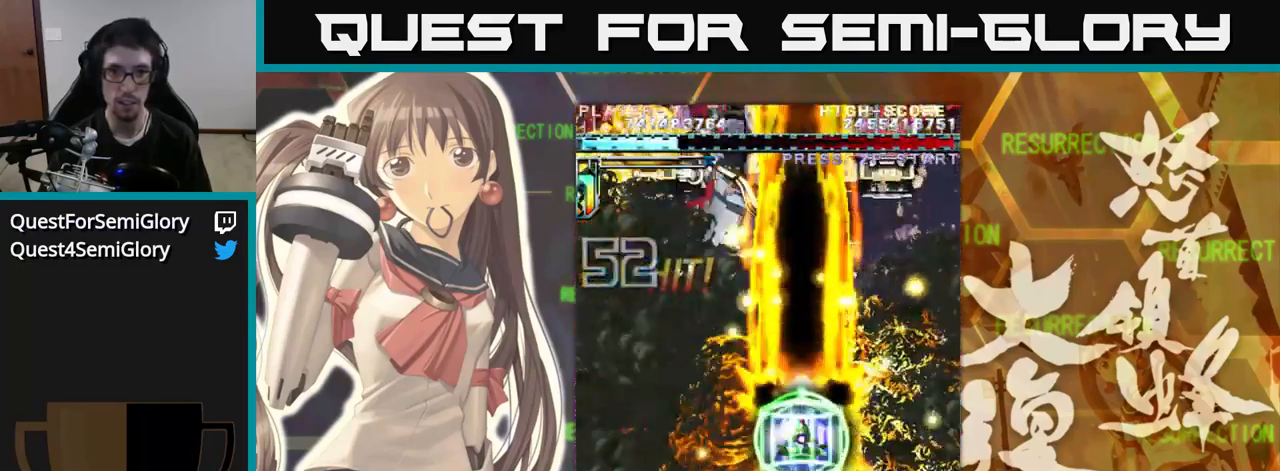
{"buttons": [], "left_stick": "up", "events": [[150, "left_stick", "center"], [216, "left_stick", "left"], [333, "left_stick", "up"]]}
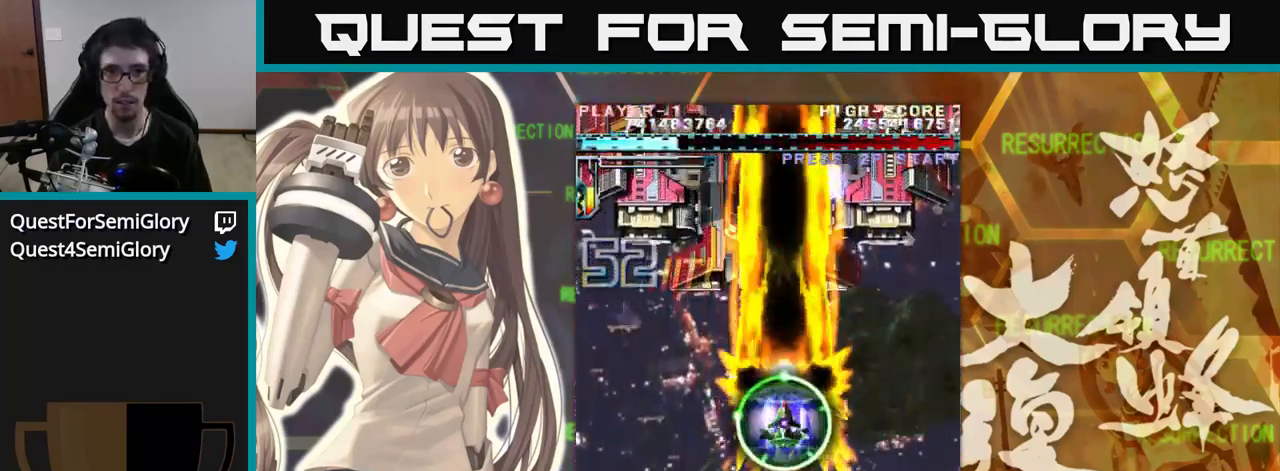
{"buttons": [], "left_stick": "center", "events": [[116, "left_stick", "center"]]}
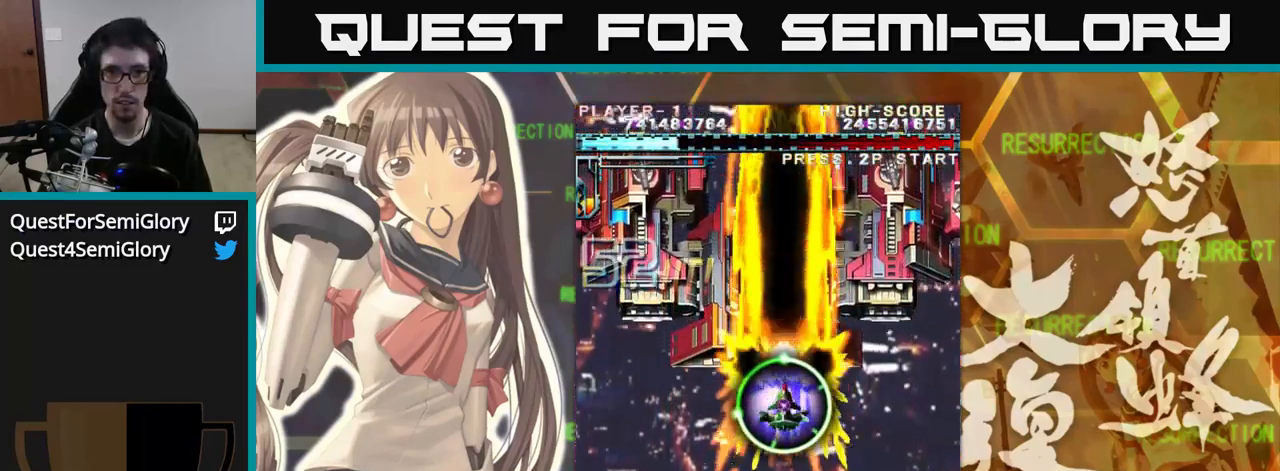
{"buttons": [], "left_stick": "down", "events": [[500, "left_stick", "down"]]}
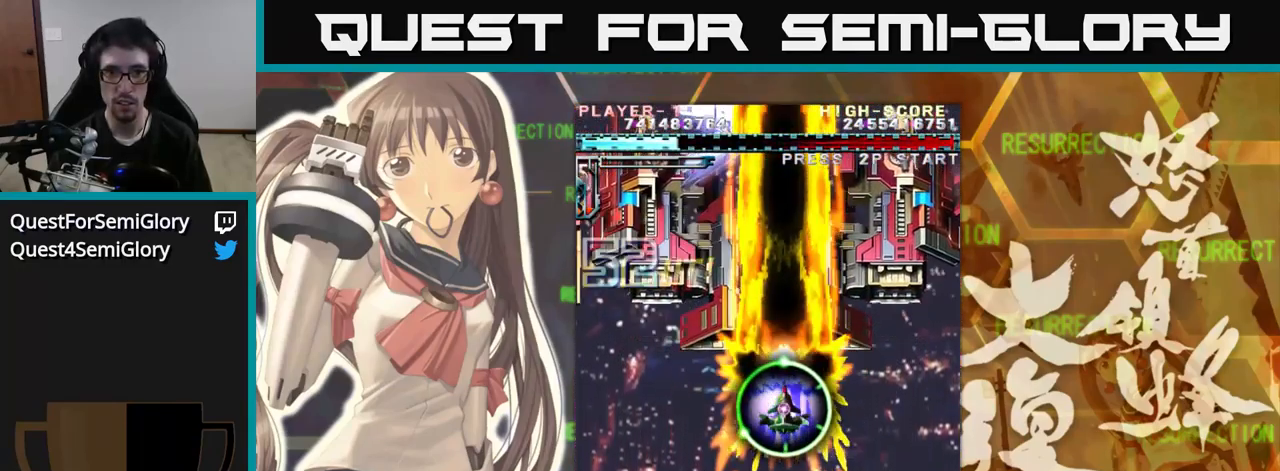
{"buttons": [], "left_stick": "center", "events": [[66, "left_stick", "center"]]}
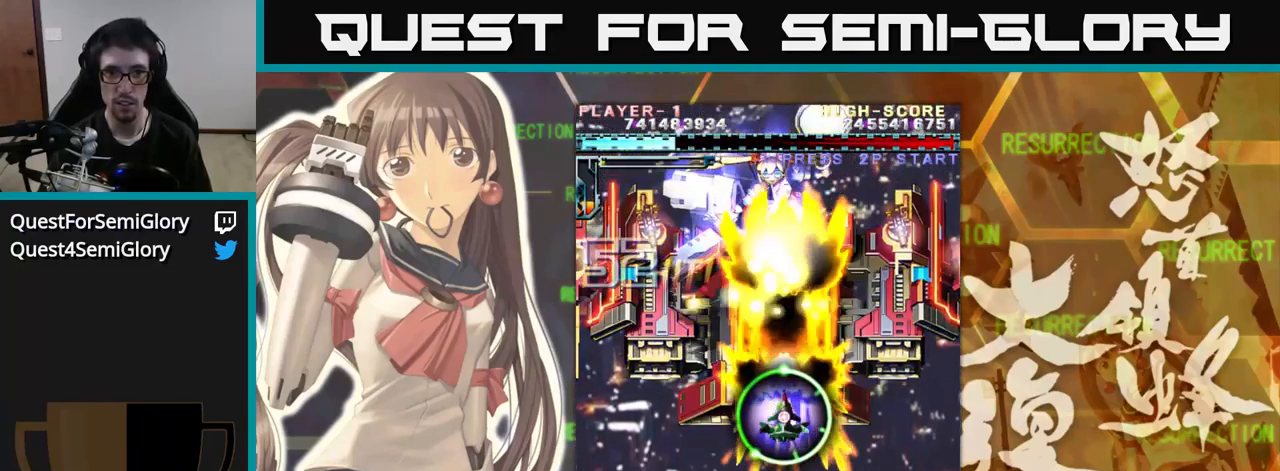
{"buttons": [], "left_stick": "center", "events": []}
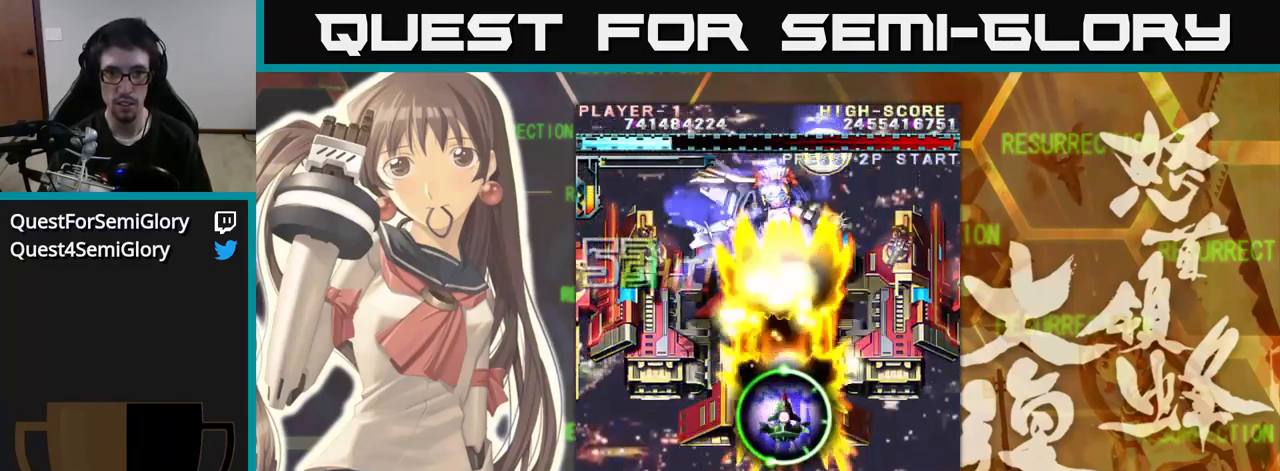
{"buttons": [], "left_stick": "center", "events": [[317, "left_stick", "up"], [433, "left_stick", "center"]]}
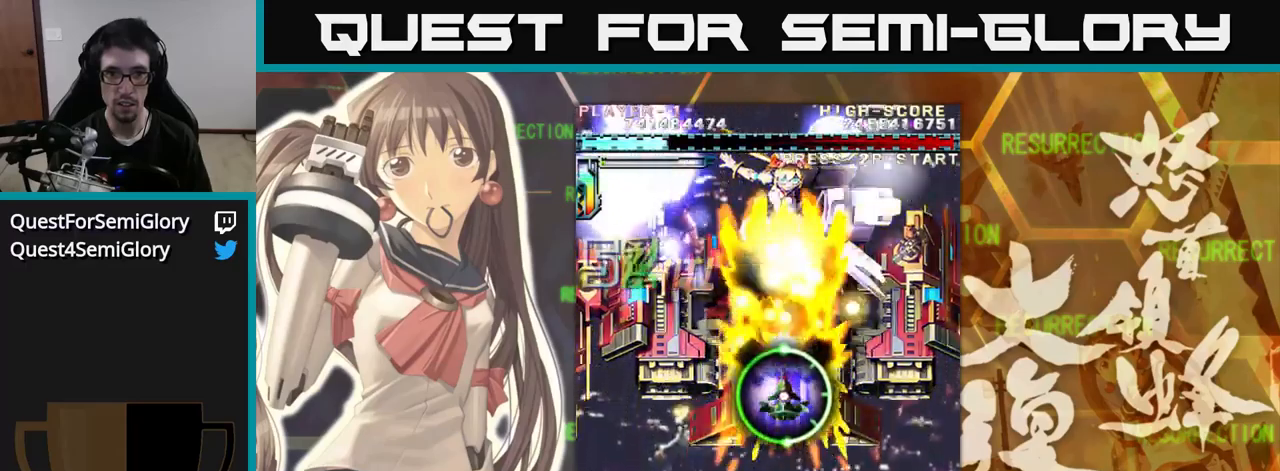
{"buttons": [], "left_stick": "up", "events": [[333, "left_stick", "up"]]}
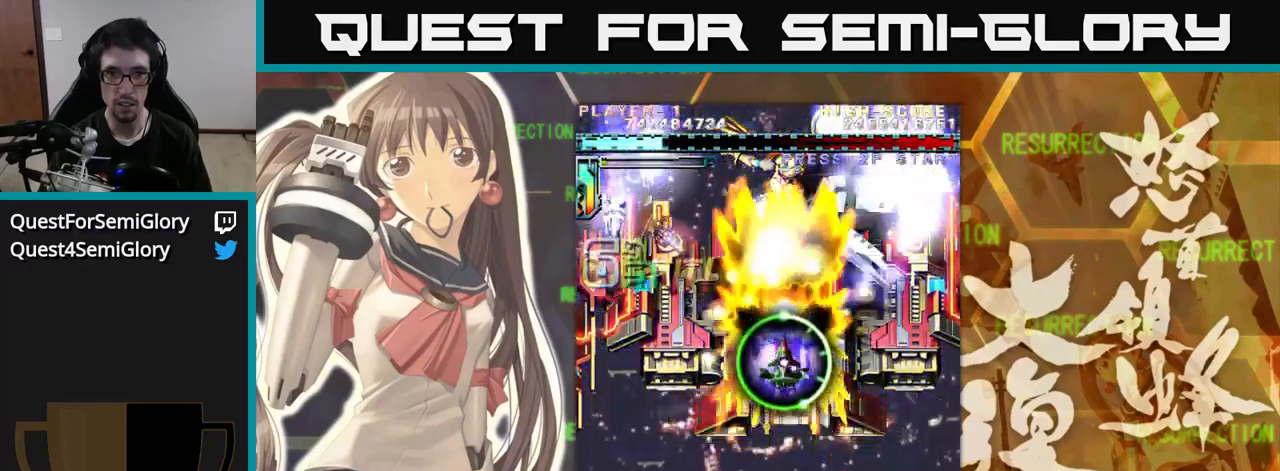
{"buttons": [], "left_stick": "center", "events": [[250, "left_stick", "center"], [450, "left_stick", "down"], [500, "left_stick", "center"]]}
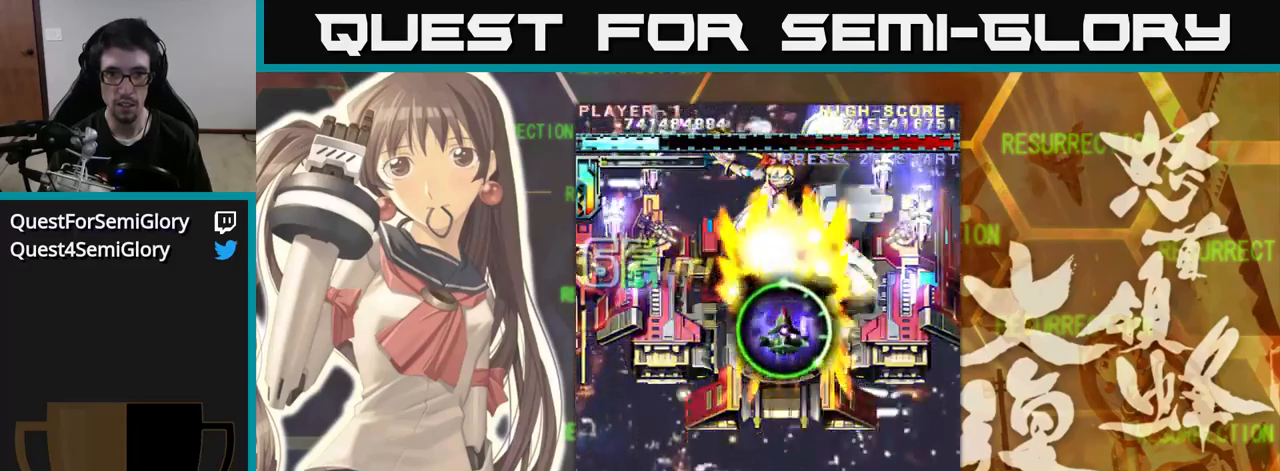
{"buttons": [], "left_stick": "center", "events": [[183, "left_stick", "down"], [483, "left_stick", "center"]]}
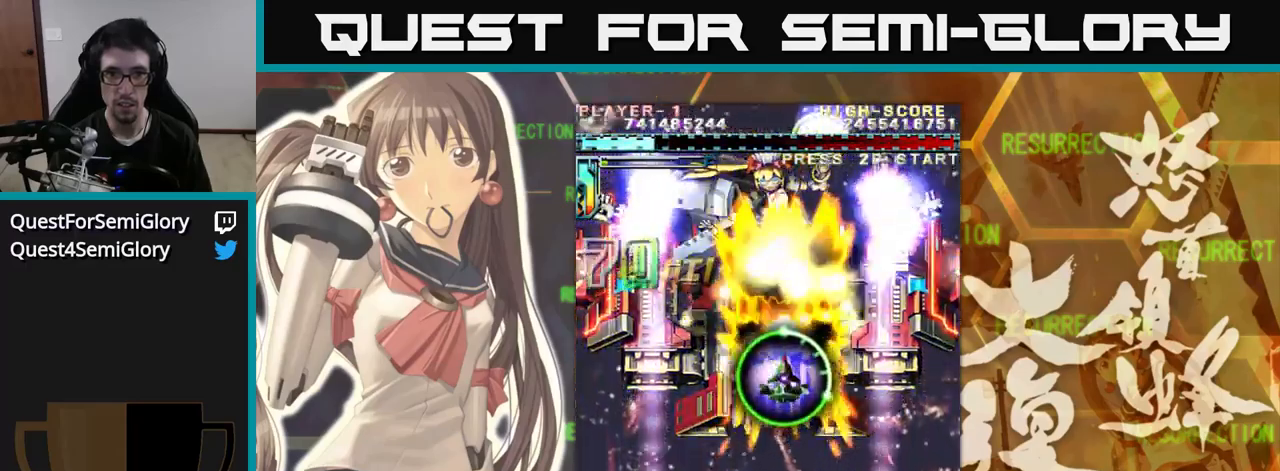
{"buttons": [], "left_stick": "down", "events": [[83, "left_stick", "up"], [217, "left_stick", "center"], [367, "left_stick", "down"]]}
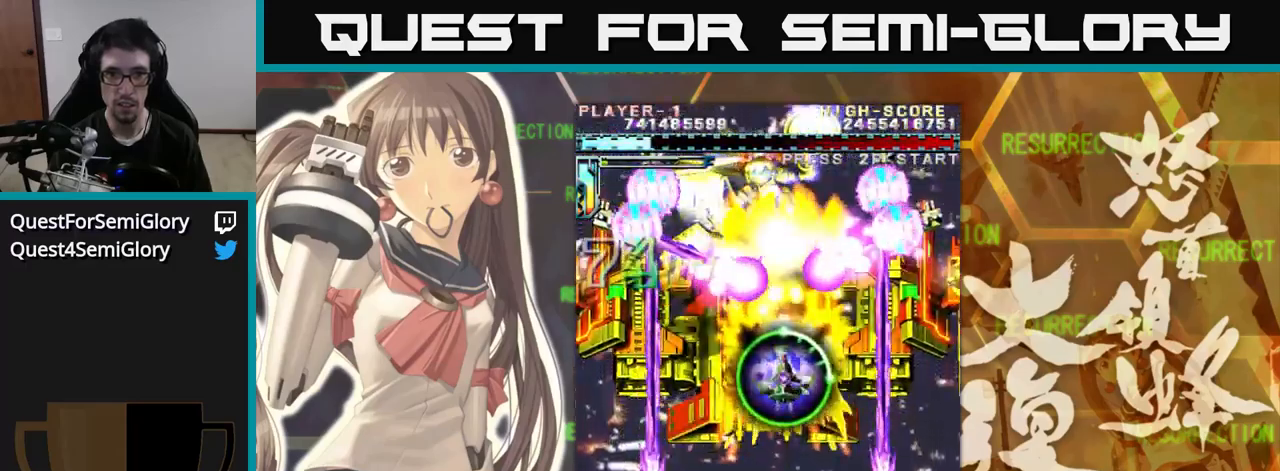
{"buttons": [], "left_stick": "left", "events": [[83, "left_stick", "center"], [133, "left_stick", "left"], [183, "left_stick", "up-left"], [367, "left_stick", "down"], [483, "left_stick", "left"]]}
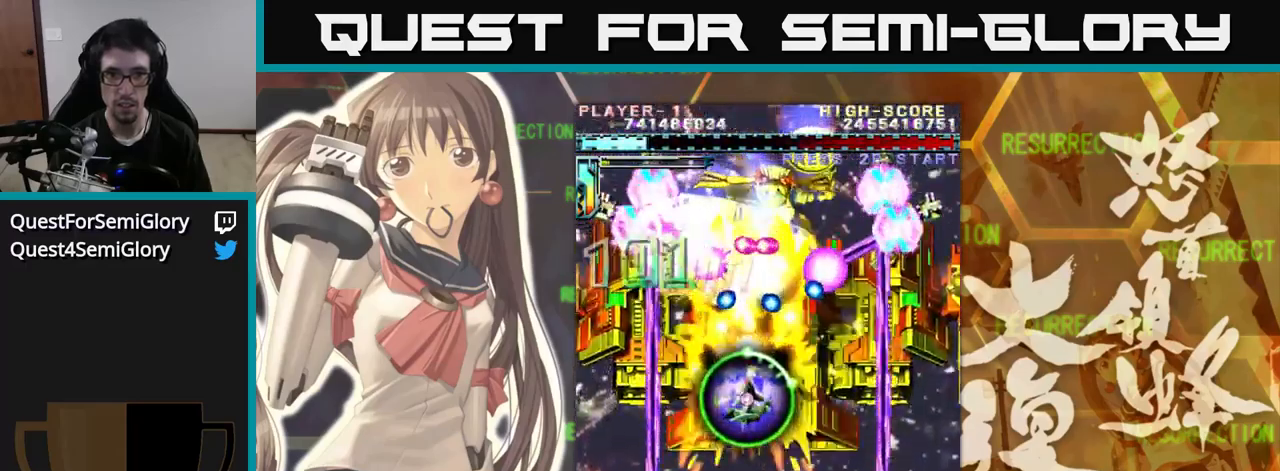
{"buttons": [], "left_stick": "down", "events": [[100, "left_stick", "down"], [183, "left_stick", "down-right"], [283, "left_stick", "down"]]}
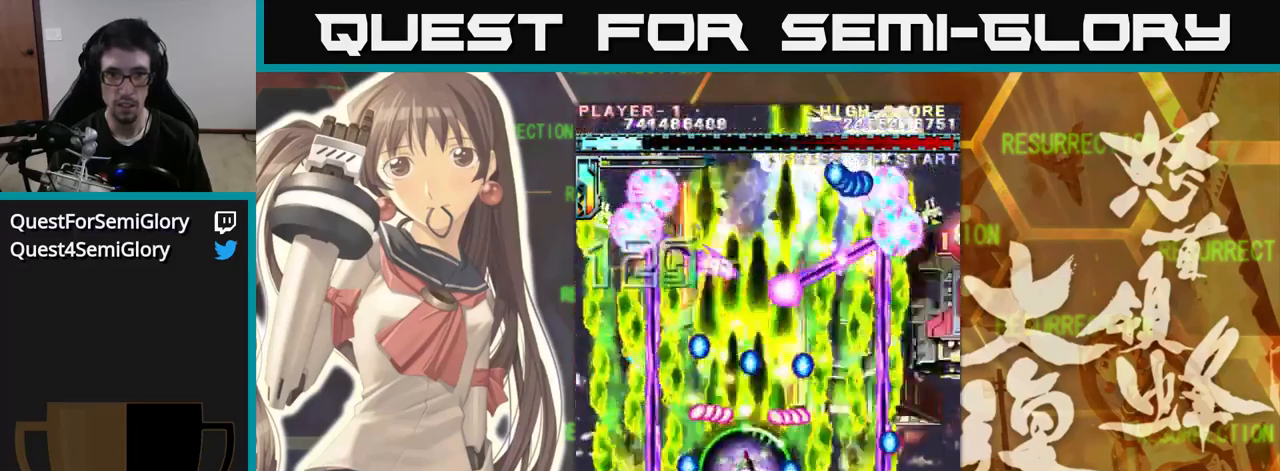
{"buttons": [], "left_stick": "center", "events": [[100, "left_stick", "right"], [250, "left_stick", "up"], [483, "left_stick", "center"]]}
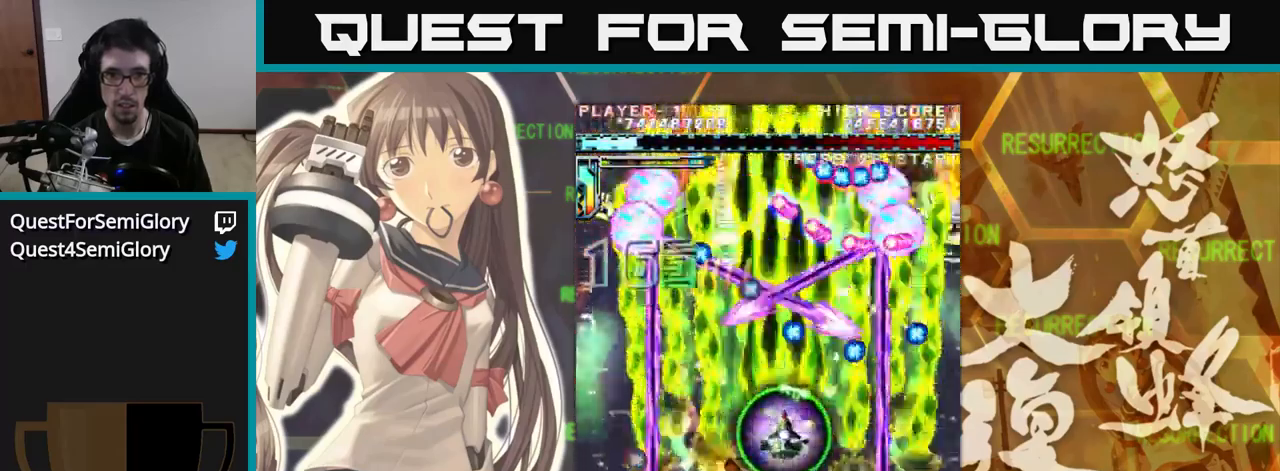
{"buttons": [], "left_stick": "center", "events": [[33, "left_stick", "right"], [150, "left_stick", "down"], [483, "left_stick", "center"]]}
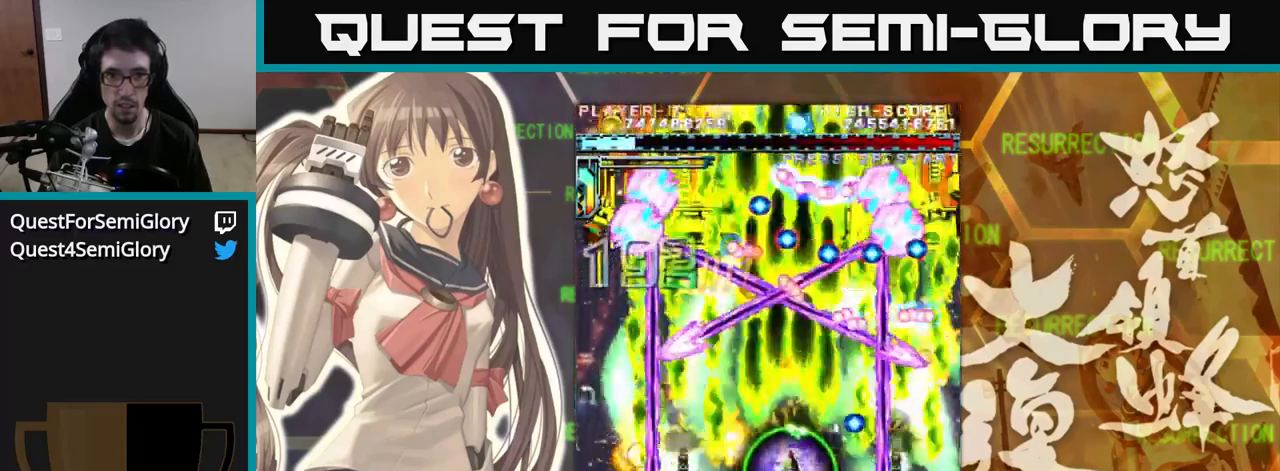
{"buttons": [], "left_stick": "center", "events": [[17, "left_stick", "right"], [83, "left_stick", "center"], [183, "left_stick", "left"], [317, "left_stick", "down"], [483, "left_stick", "center"]]}
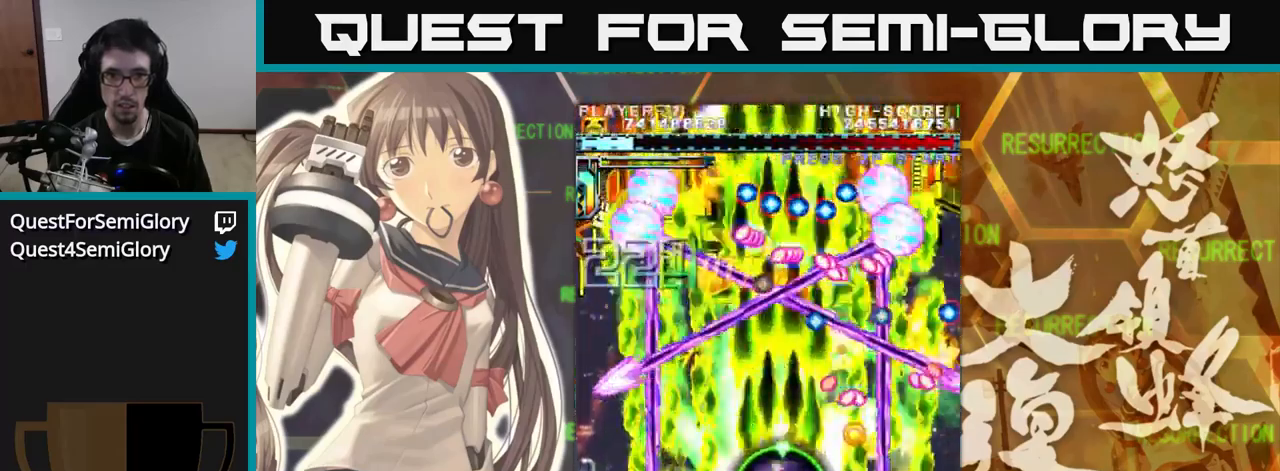
{"buttons": [], "left_stick": "left", "events": [[17, "left_stick", "left"], [83, "left_stick", "up"], [217, "left_stick", "right"], [283, "left_stick", "center"], [350, "left_stick", "left"]]}
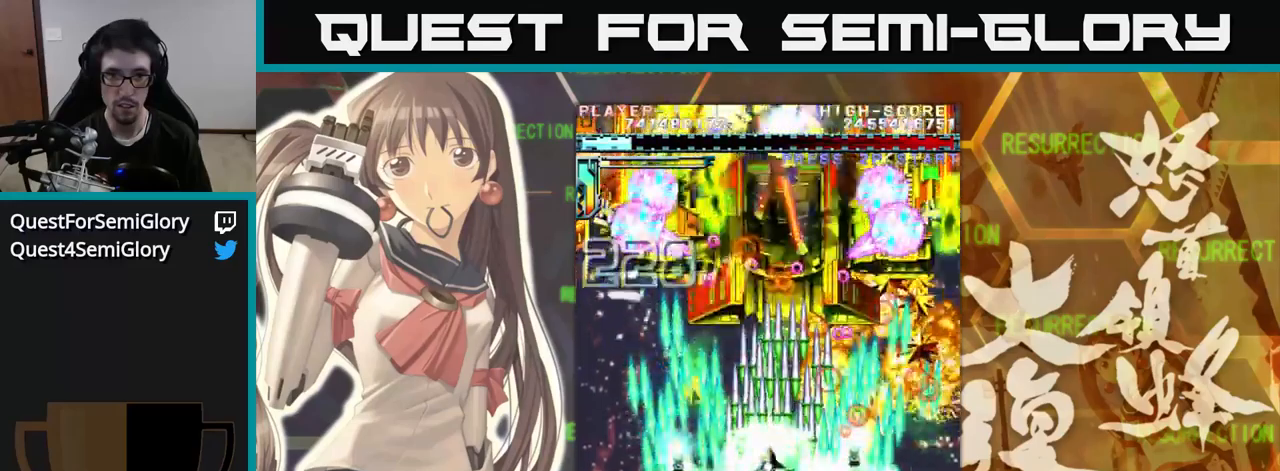
{"buttons": [], "left_stick": "up", "events": [[17, "left_stick", "up"]]}
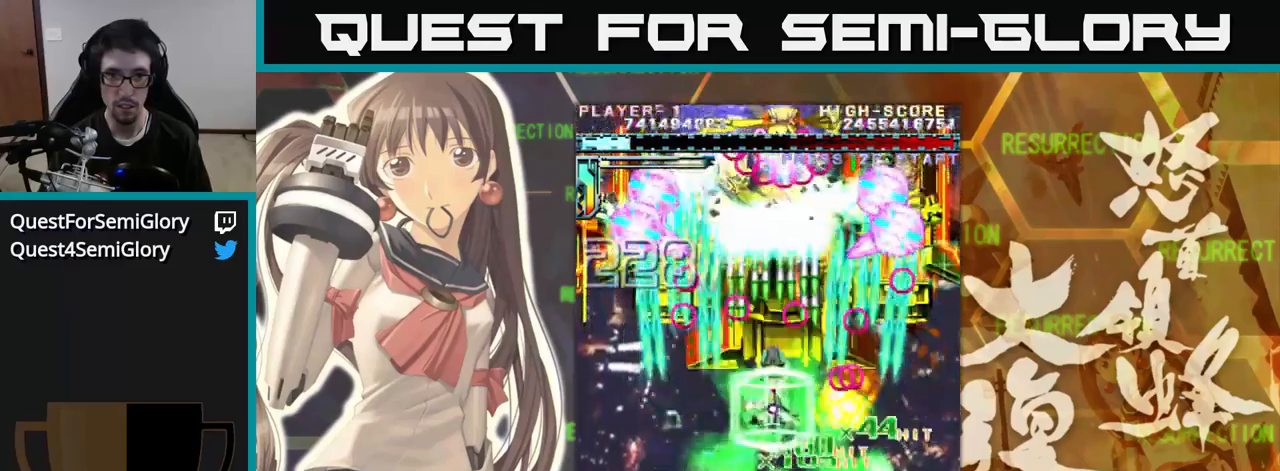
{"buttons": [], "left_stick": "up-right", "events": [[484, "left_stick", "up-right"]]}
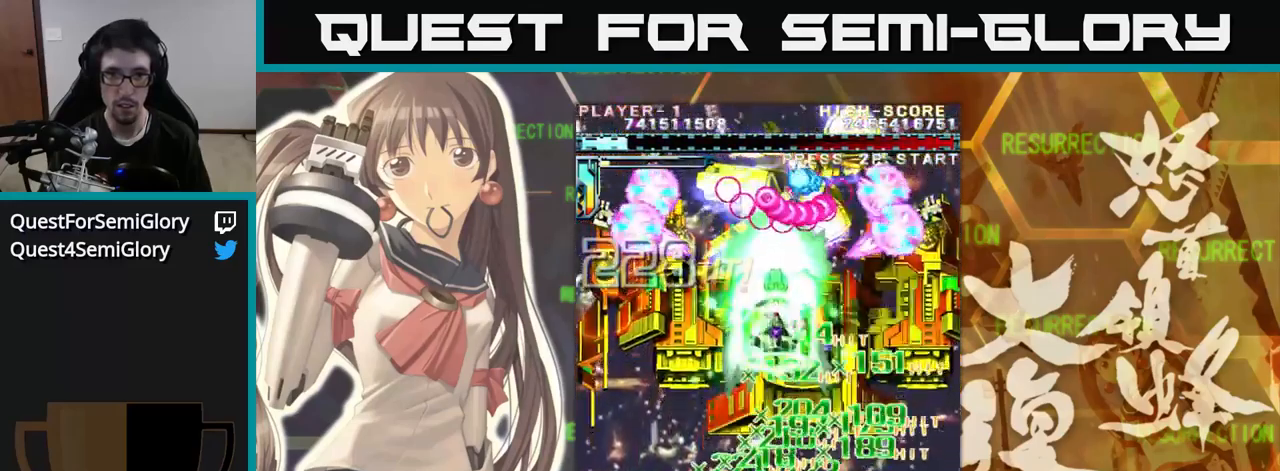
{"buttons": [], "left_stick": "center", "events": [[150, "left_stick", "up"], [317, "left_stick", "center"]]}
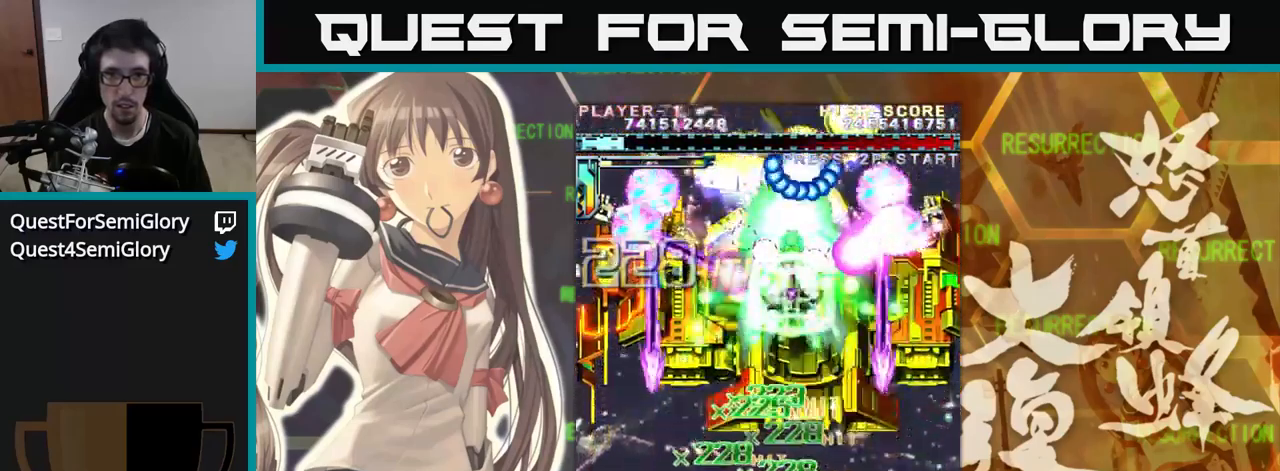
{"buttons": [], "left_stick": "down-left", "events": [[200, "left_stick", "down"], [417, "left_stick", "down-left"]]}
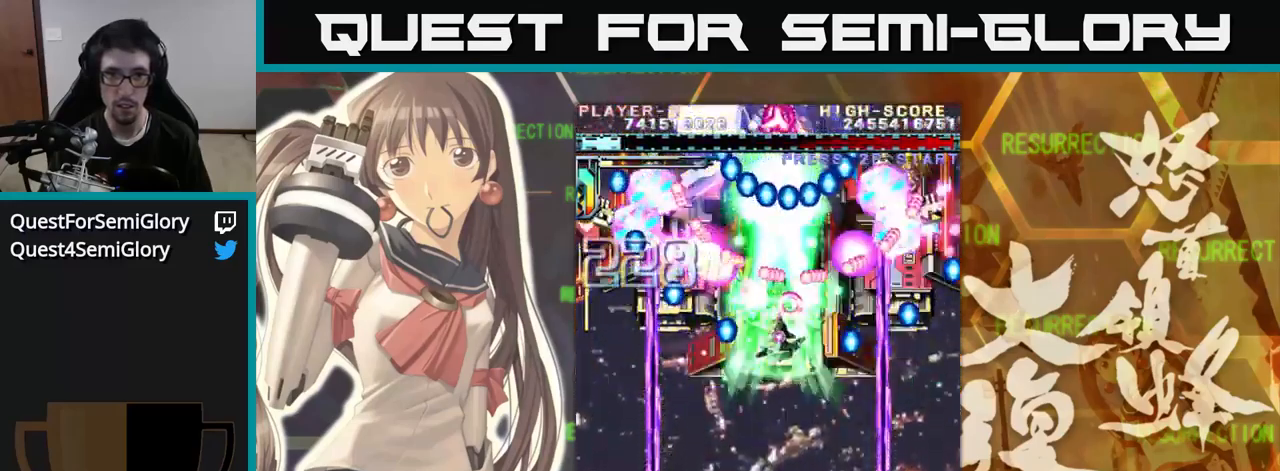
{"buttons": [], "left_stick": "down-right", "events": [[300, "left_stick", "down-right"]]}
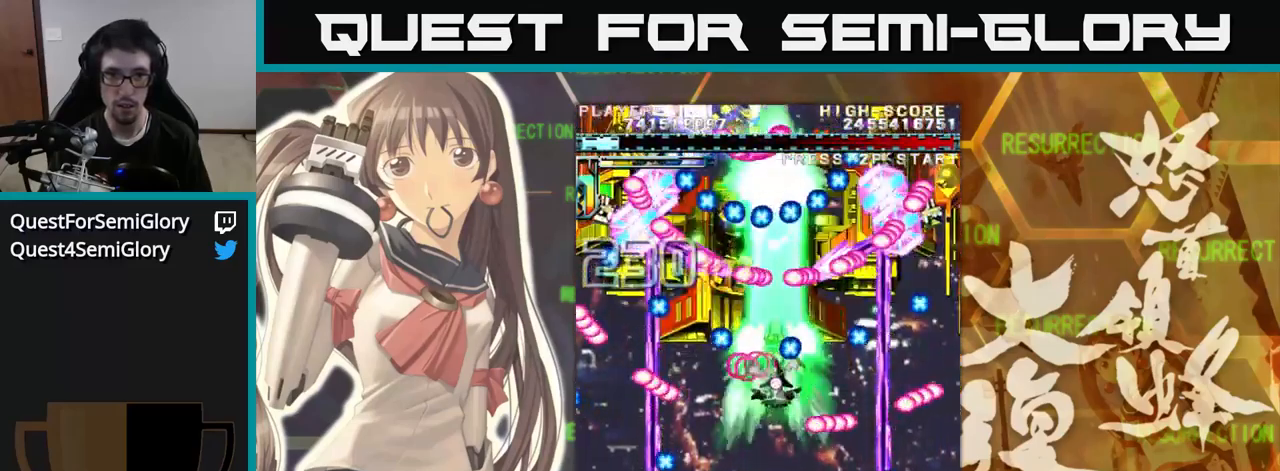
{"buttons": [], "left_stick": "left", "events": [[50, "left_stick", "left"], [200, "left_stick", "down"], [284, "left_stick", "down-right"], [484, "left_stick", "left"]]}
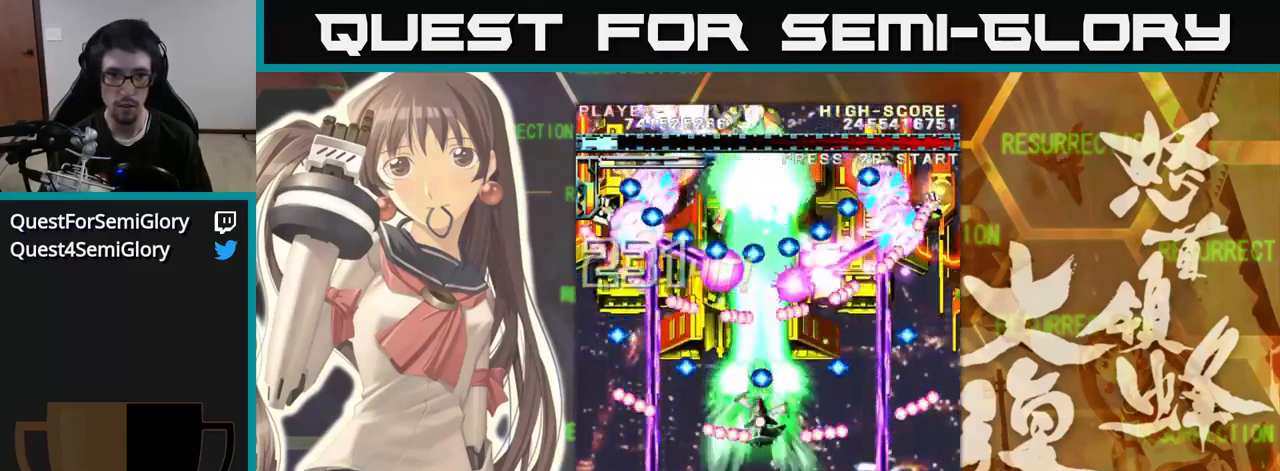
{"buttons": [], "left_stick": "left", "events": [[167, "left_stick", "down"], [234, "left_stick", "right"], [334, "left_stick", "down"], [384, "left_stick", "left"]]}